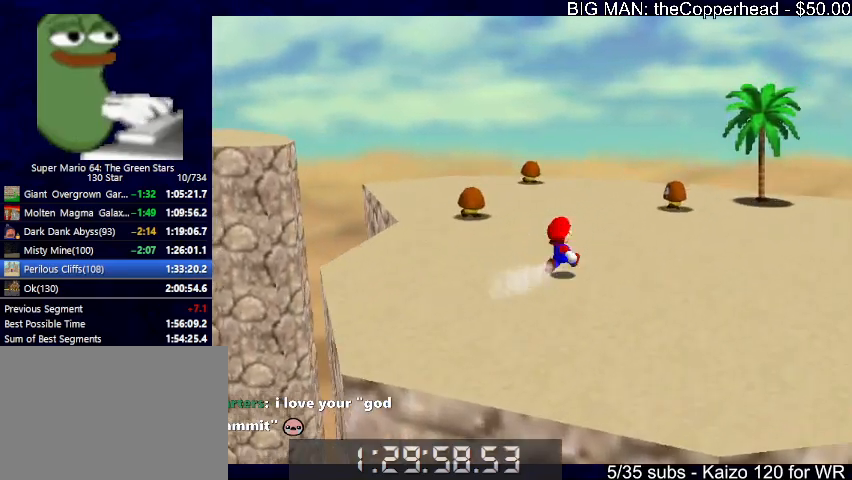
Gameplay with keyboard; each line is a JSON object with the keys held at the frame after it. "events" lists presses ("down") and releases ("up") of "0", "1", "2", "3", "4", "5", "6", "8", "a", "c", "d", "down", "left", "right", "s", "up", "x" and "z" between this image and that frame as [ms after this image, input, new state], when the widget could be followed in between. No other keys are recorded. Mouse input is not recorded.
{"keys": ["6", "left", "up"], "events": [[233, "left", "down"], [267, "c", "down"], [300, "6", "down"], [300, "left", "up"], [367, "c", "up"], [400, "6", "up"], [500, "6", "down"], [500, "left", "down"]]}
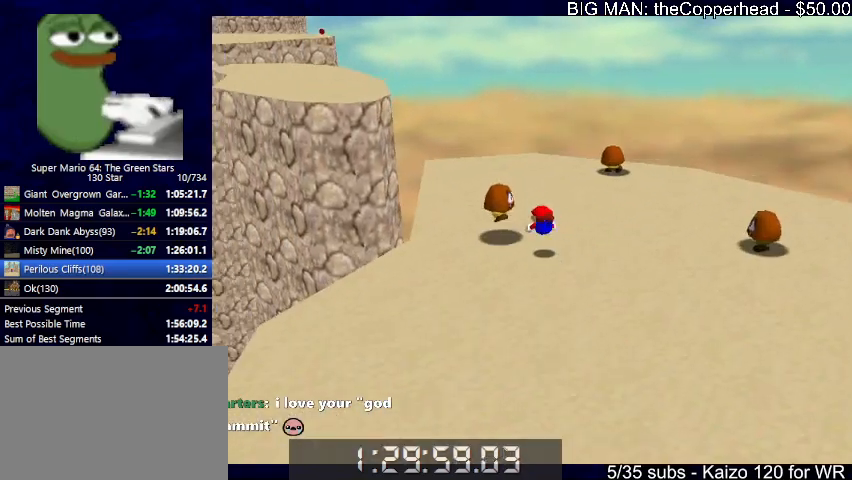
{"keys": ["up"], "events": [[100, "6", "up"], [100, "up", "up"], [233, "up", "down"], [233, "x", "down"], [267, "c", "down"], [333, "x", "up"], [367, "c", "up"], [433, "left", "up"]]}
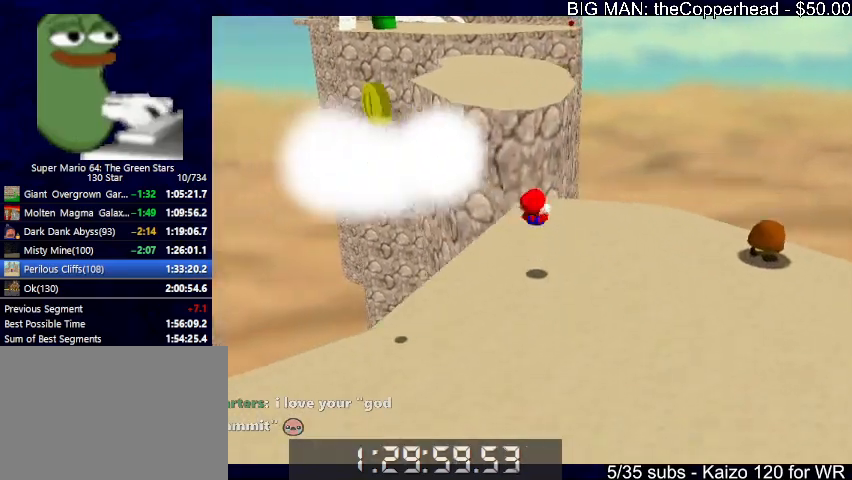
{"keys": ["up"], "events": [[67, "left", "down"], [200, "left", "up"]]}
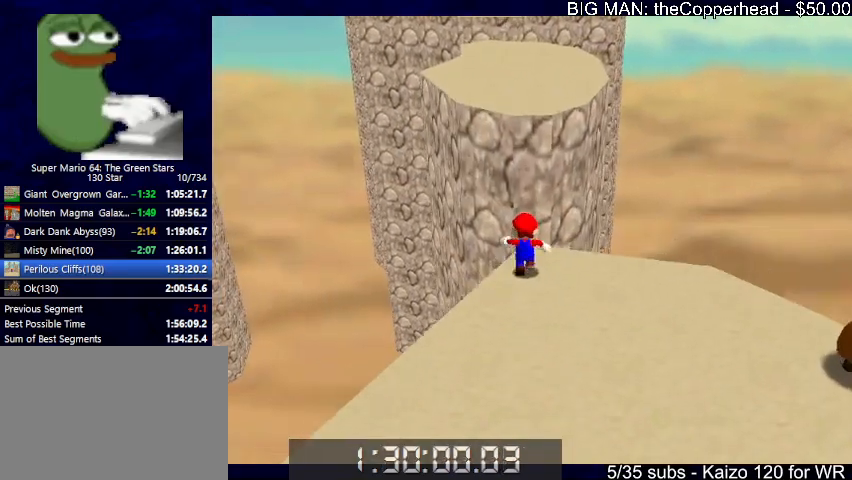
{"keys": ["up", "x"], "events": [[33, "z", "down"], [67, "x", "down"], [167, "z", "up"], [233, "x", "up"], [267, "x", "down"]]}
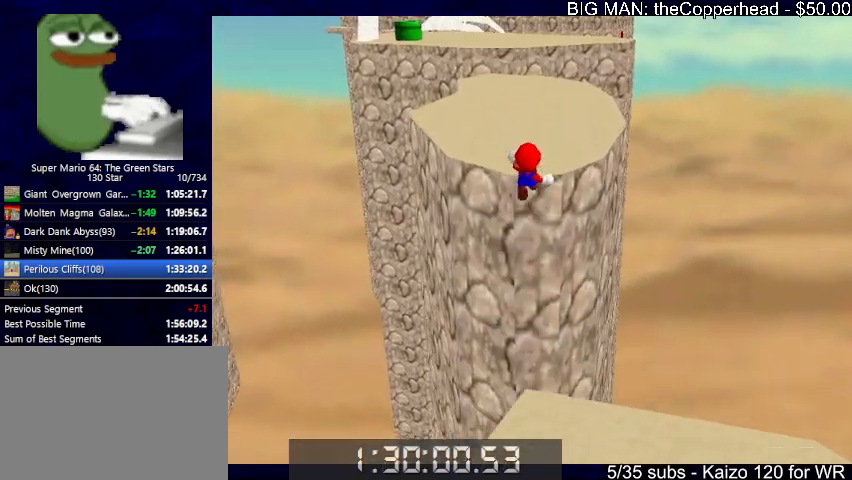
{"keys": ["up", "x"], "events": []}
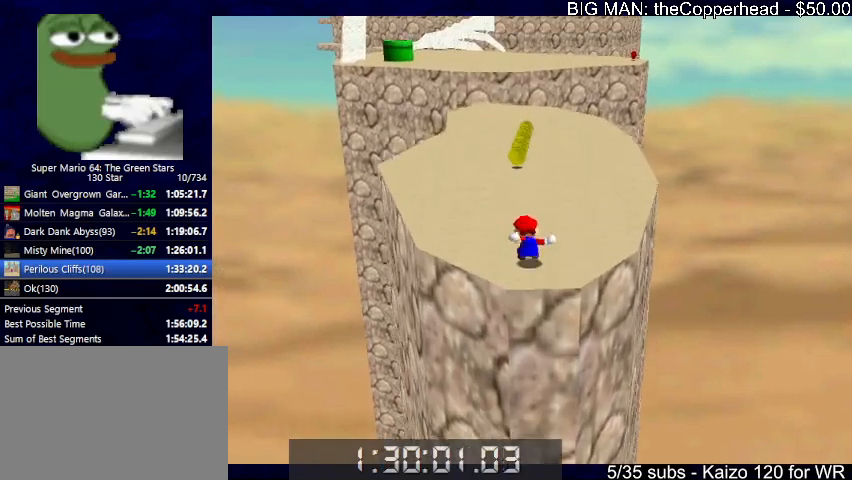
{"keys": ["left", "up"], "events": [[200, "3", "down"], [200, "c", "down"], [300, "3", "up"], [300, "c", "up"], [300, "x", "up"], [433, "left", "down"]]}
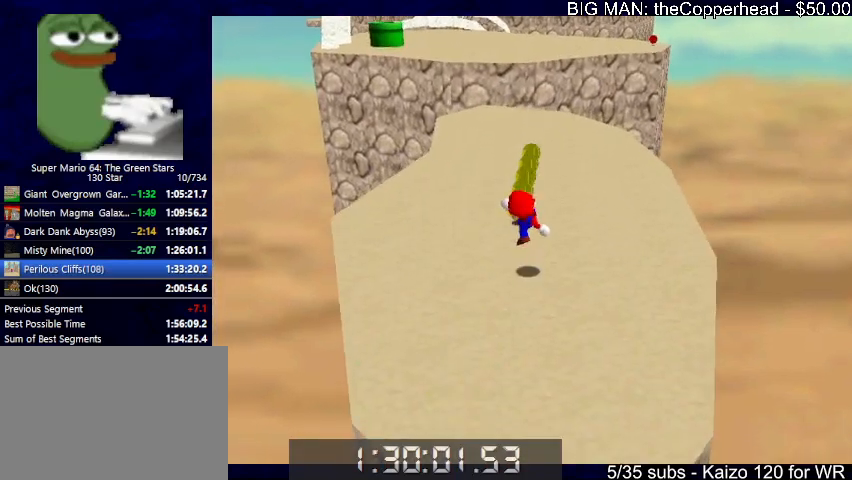
{"keys": ["up"], "events": [[67, "left", "up"], [233, "c", "down"], [367, "c", "up"]]}
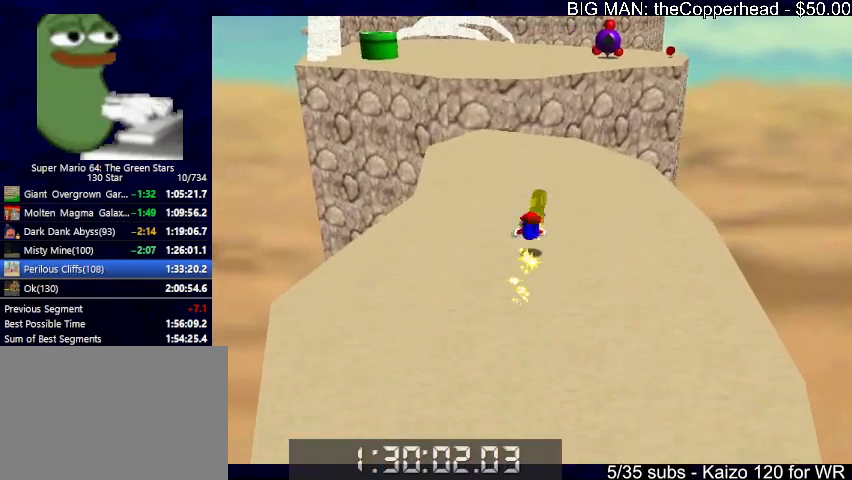
{"keys": ["left", "up"], "events": [[100, "x", "down"], [133, "c", "down"], [233, "x", "up"], [267, "c", "up"], [333, "c", "down"], [333, "left", "down"], [333, "x", "down"], [433, "c", "up"], [433, "x", "up"]]}
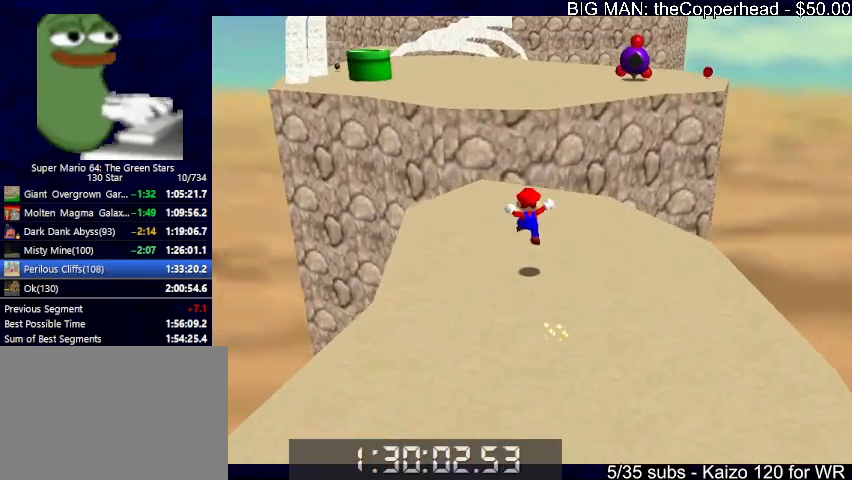
{"keys": ["up", "x", "z"], "events": [[167, "left", "up"], [333, "z", "down"], [400, "x", "down"]]}
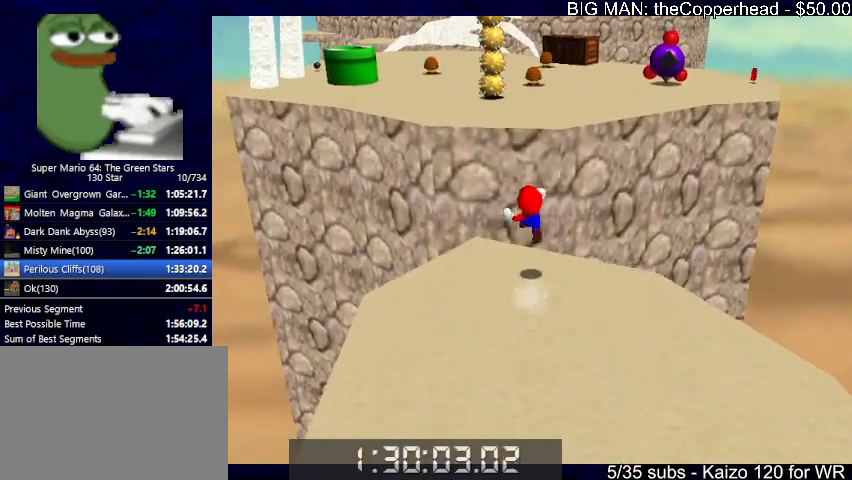
{"keys": ["up", "z"], "events": [[133, "x", "up"]]}
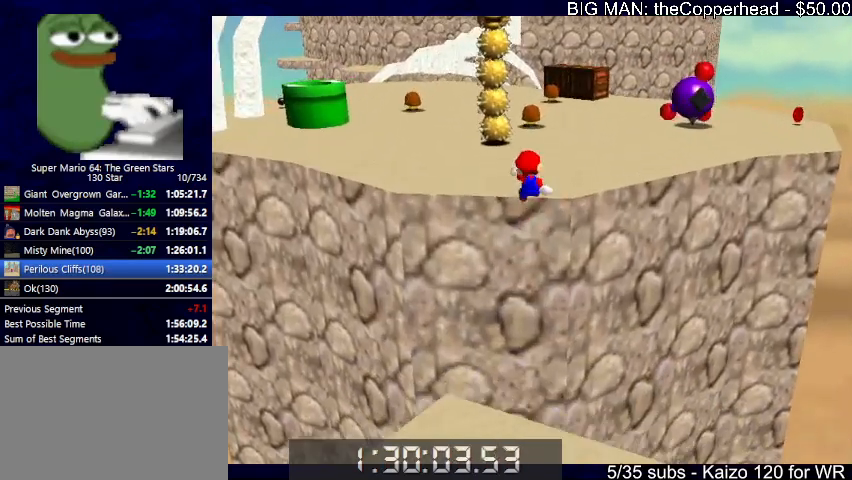
{"keys": ["up"], "events": [[100, "right", "down"], [100, "z", "up"], [233, "right", "up"]]}
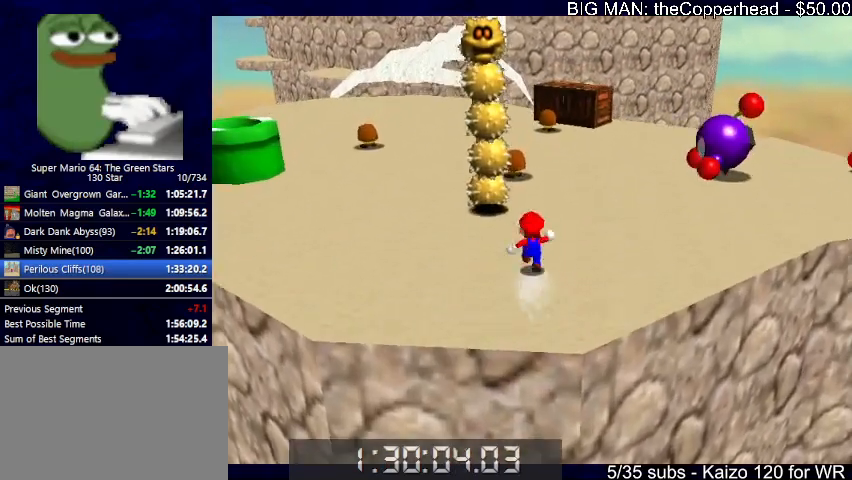
{"keys": [], "events": [[33, "x", "down"], [200, "up", "up"], [300, "down", "down"], [300, "right", "down"], [500, "down", "up"], [500, "right", "up"], [500, "x", "up"]]}
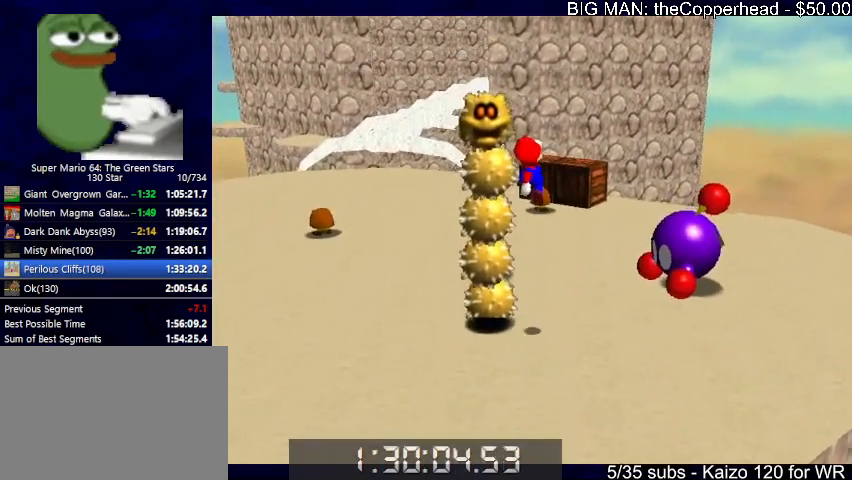
{"keys": [], "events": [[100, "z", "down"], [133, "z", "up"]]}
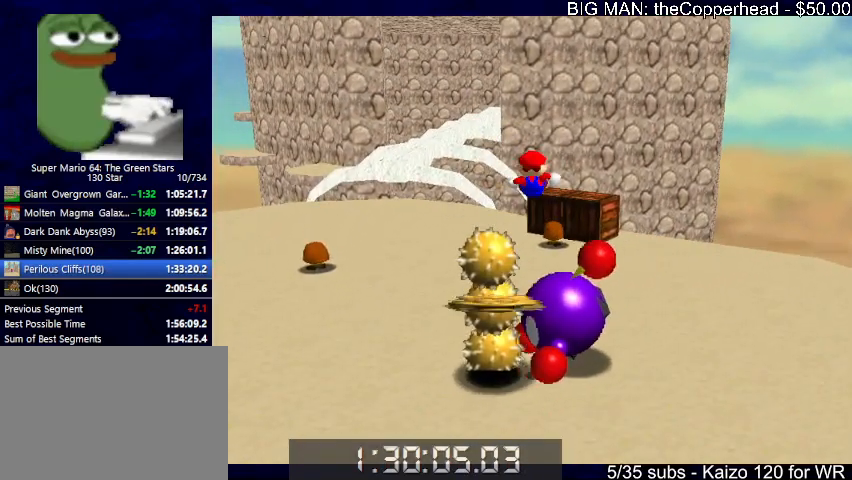
{"keys": [], "events": [[100, "1", "down"], [433, "1", "up"]]}
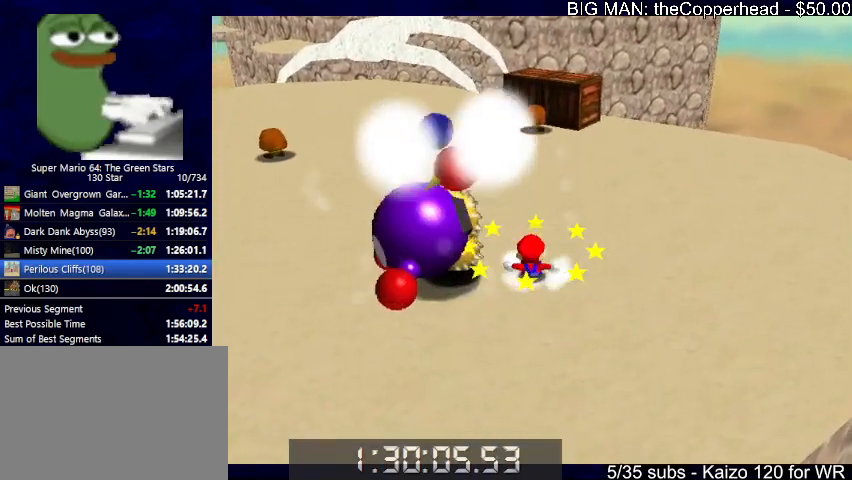
{"keys": ["c", "left"], "events": [[33, "left", "down"], [367, "down", "down"], [400, "down", "up"], [500, "c", "down"]]}
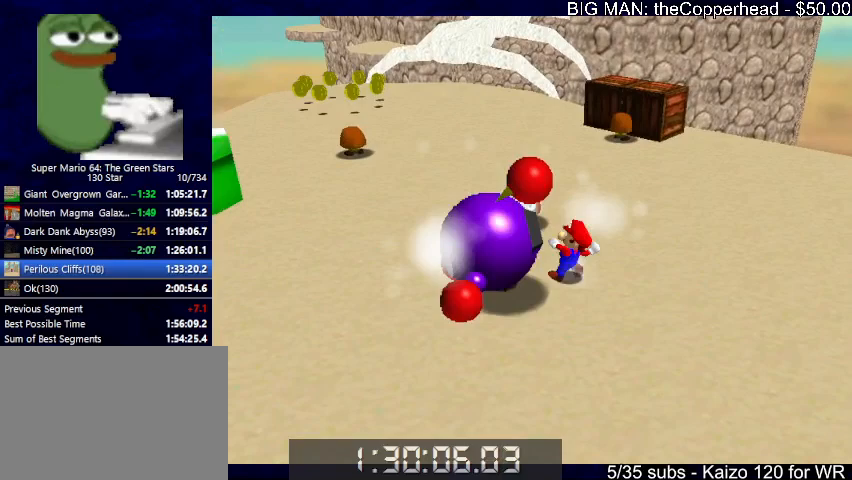
{"keys": ["4"], "events": [[33, "4", "down"], [33, "left", "up"], [100, "4", "up"], [100, "c", "up"], [167, "4", "down"], [233, "4", "up"], [333, "4", "down"], [367, "4", "up"], [467, "4", "down"]]}
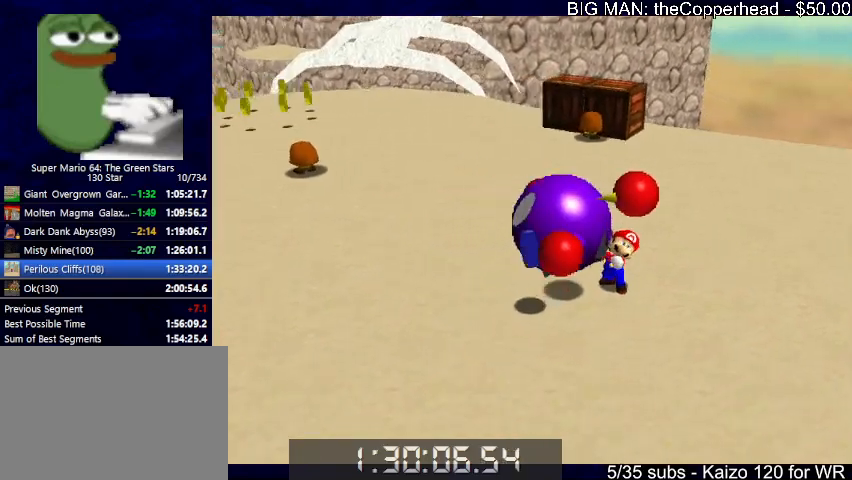
{"keys": [], "events": [[67, "4", "up"]]}
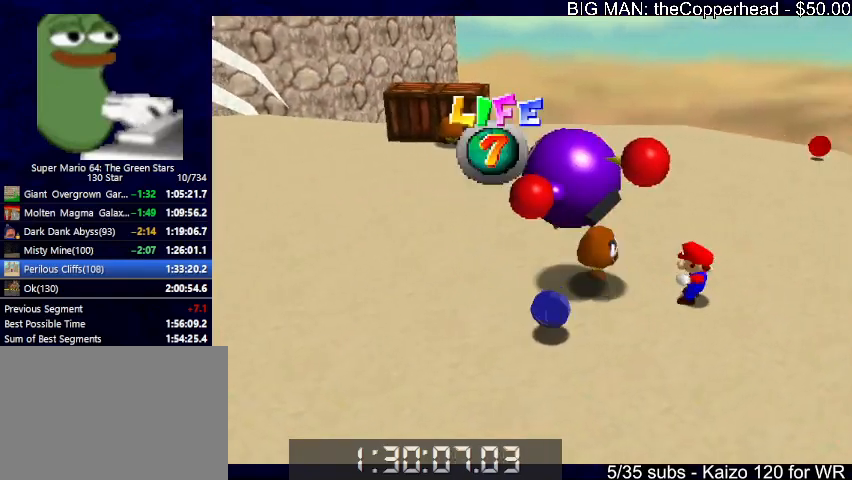
{"keys": [], "events": []}
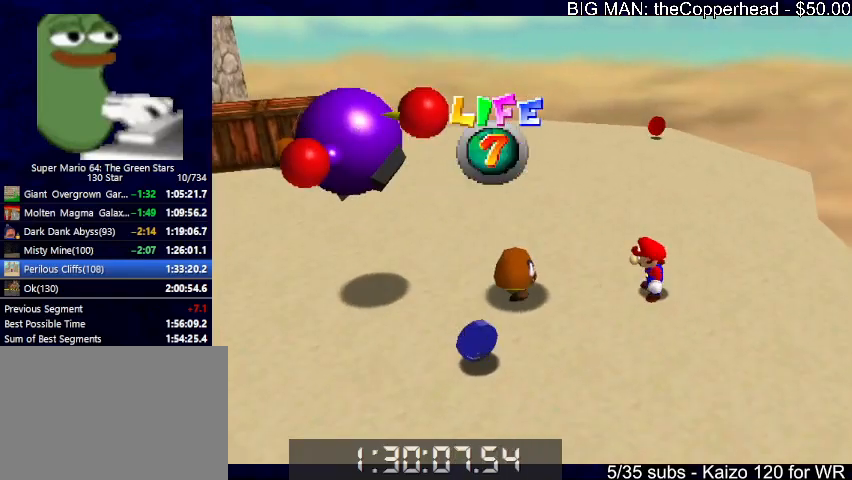
{"keys": ["down", "left"], "events": [[267, "c", "down"], [333, "left", "down"], [367, "c", "up"], [400, "down", "down"]]}
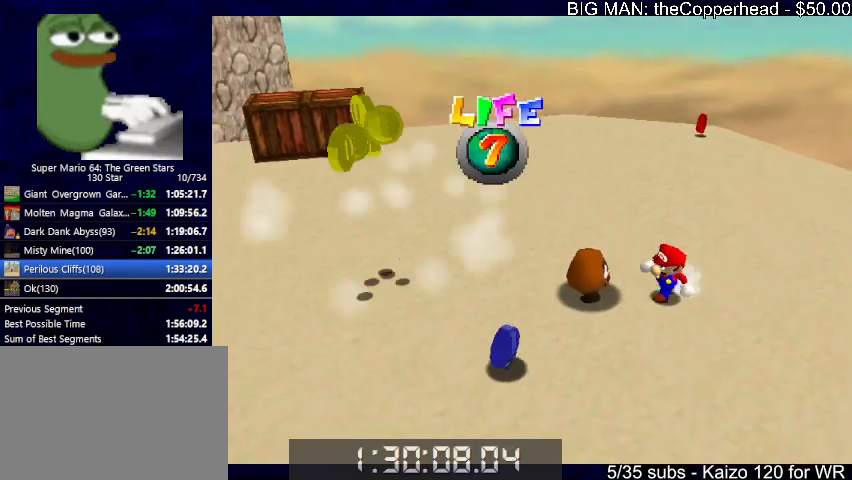
{"keys": ["down", "left"], "events": []}
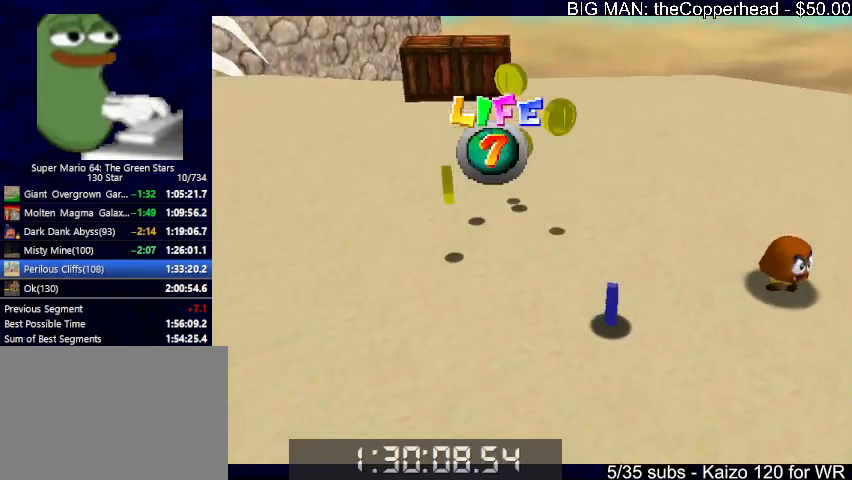
{"keys": ["left", "up"], "events": [[67, "down", "up"], [400, "up", "down"]]}
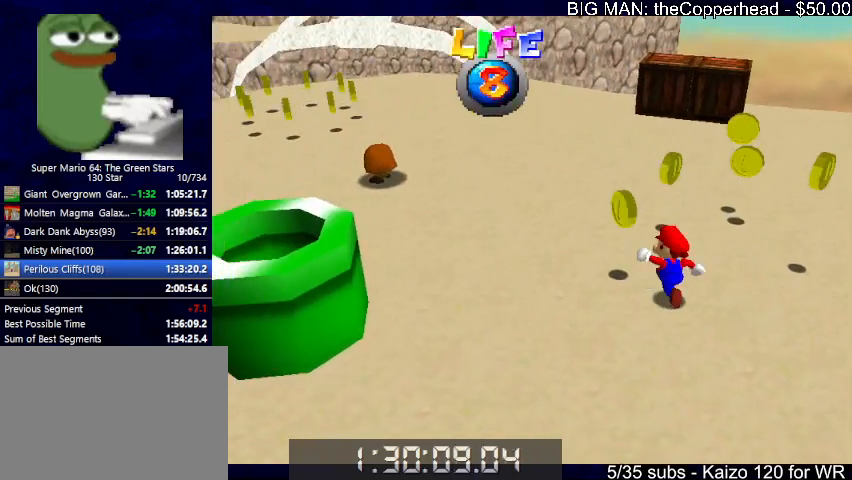
{"keys": ["right"], "events": [[33, "left", "up"], [167, "right", "down"], [500, "up", "up"]]}
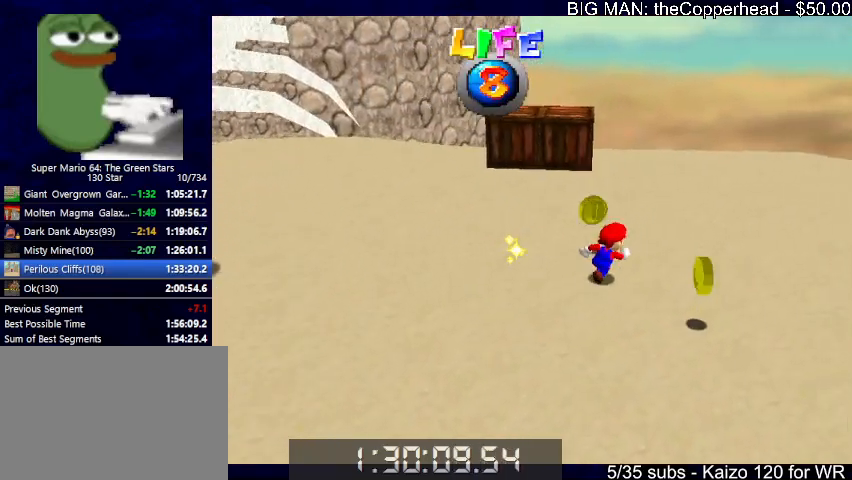
{"keys": ["right", "up"], "events": [[100, "down", "down"], [333, "down", "up"], [433, "up", "down"]]}
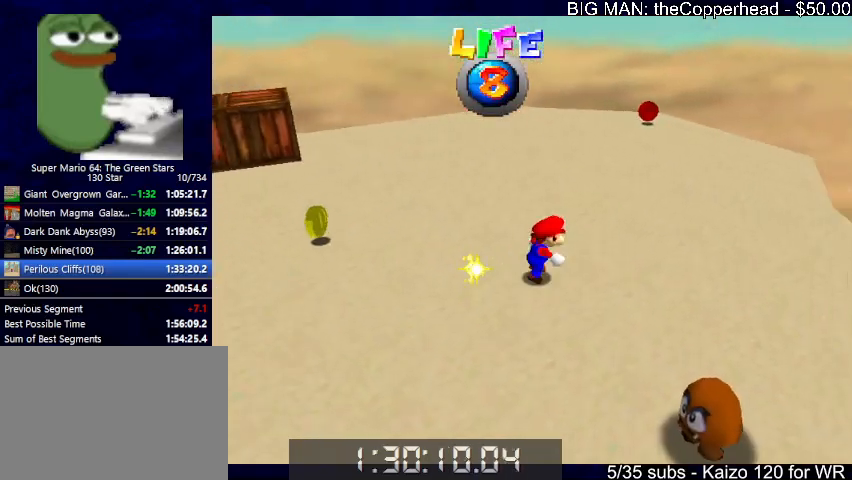
{"keys": ["down"], "events": [[67, "right", "up"], [167, "6", "down"], [167, "c", "down"], [200, "c", "up"], [267, "6", "up"], [300, "6", "down"], [400, "6", "up"], [400, "up", "up"], [433, "down", "down"]]}